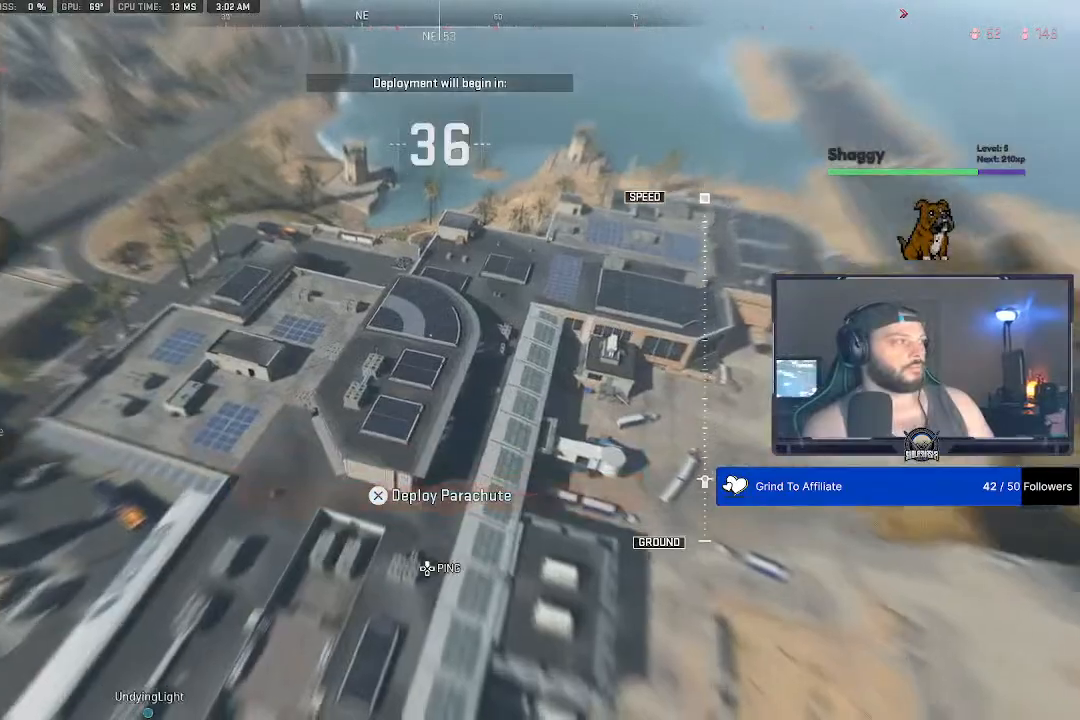
Gameplay with a controller (PlayStation layout); each line is a JSON object with the inputs held at the frame after it (dt_ms = milliseconds from this image to that frame). "events" lists button and stick changes between this image and that frame as [ms after this image, input, new state], when the widget could be followed in between.
{"dt_ms": 500, "buttons": [], "left_stick": "down", "right_stick": "center", "events": [[67, "left_stick", "down"]]}
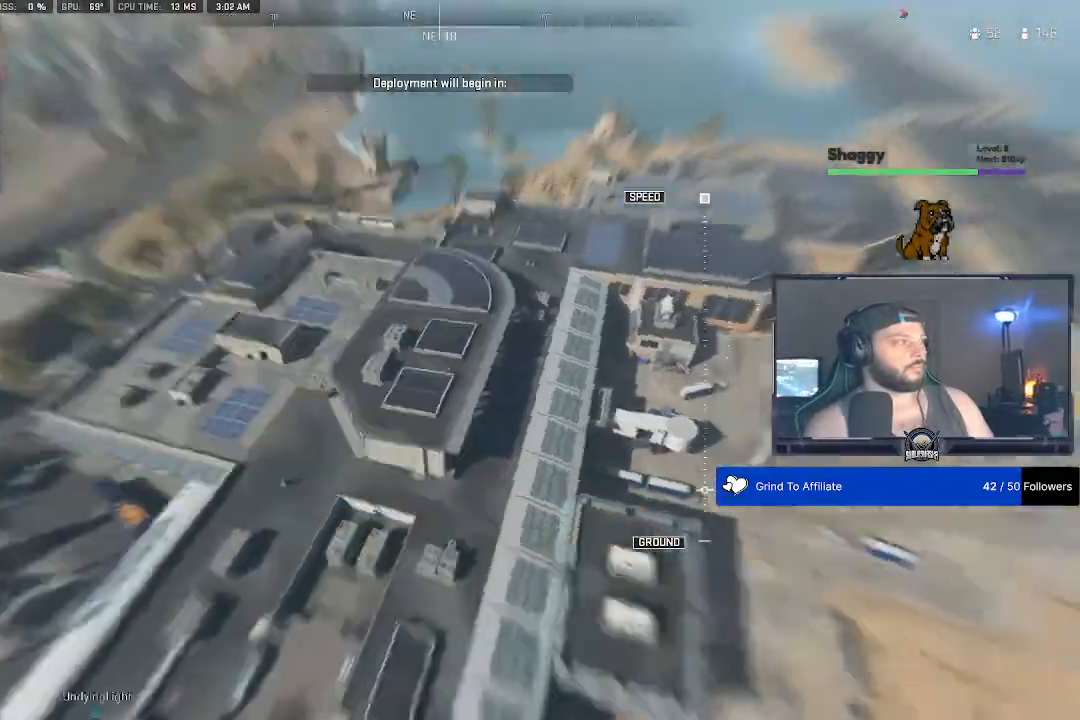
{"dt_ms": 500, "buttons": [], "left_stick": "down", "right_stick": "center", "events": []}
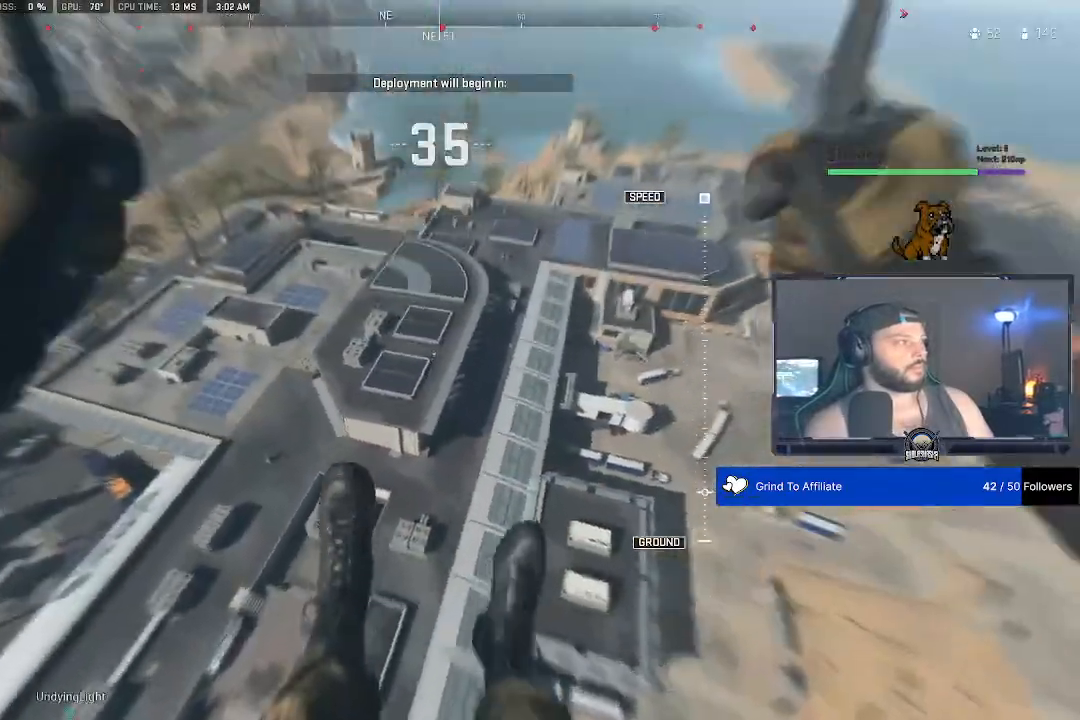
{"dt_ms": 500, "buttons": [], "left_stick": "center", "right_stick": "center", "events": [[133, "left_stick", "center"]]}
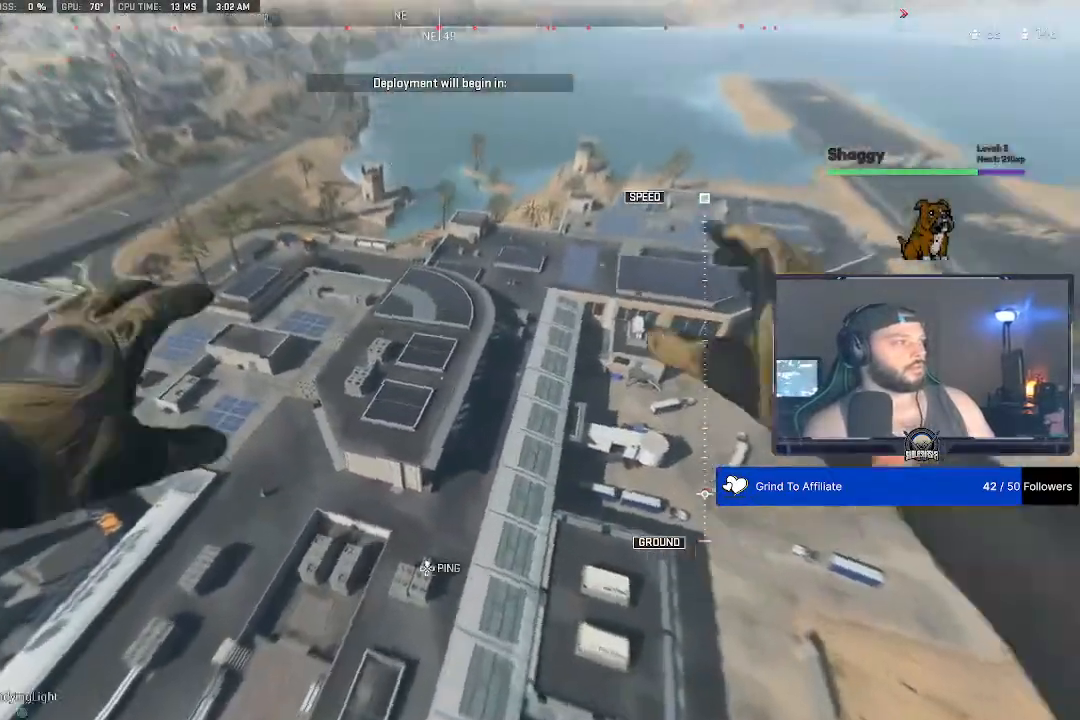
{"dt_ms": 1000, "buttons": [], "left_stick": "center", "right_stick": "center"}
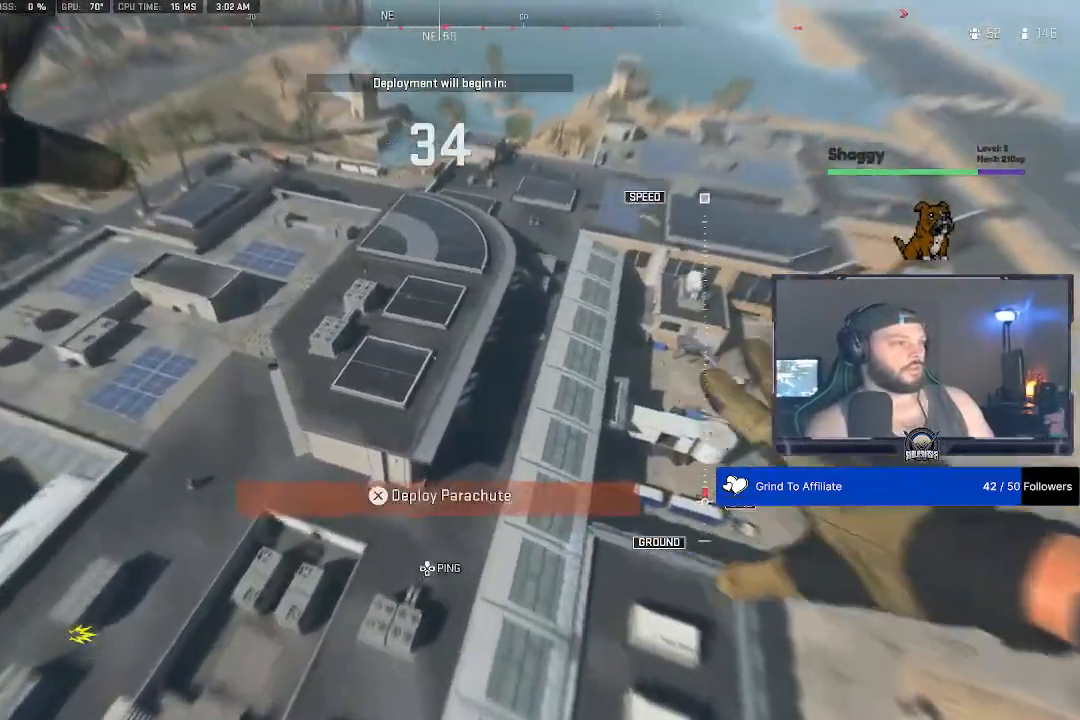
{"dt_ms": 500, "buttons": [], "left_stick": "center", "right_stick": "center", "events": []}
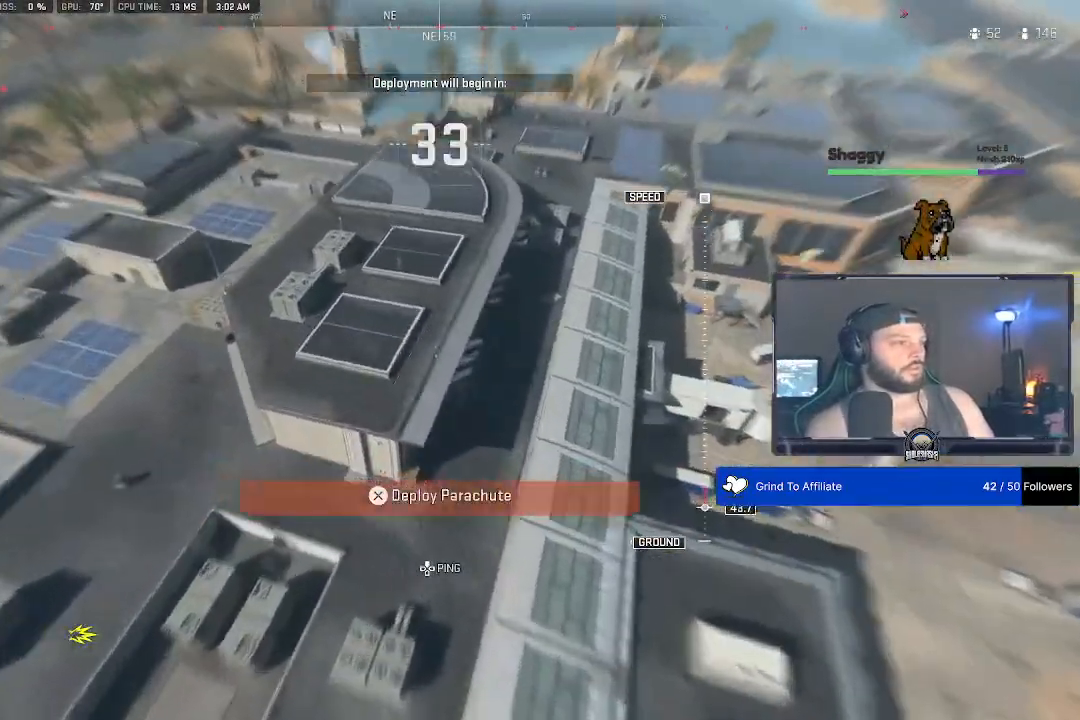
{"dt_ms": 500, "buttons": [], "left_stick": "center", "right_stick": "center", "events": []}
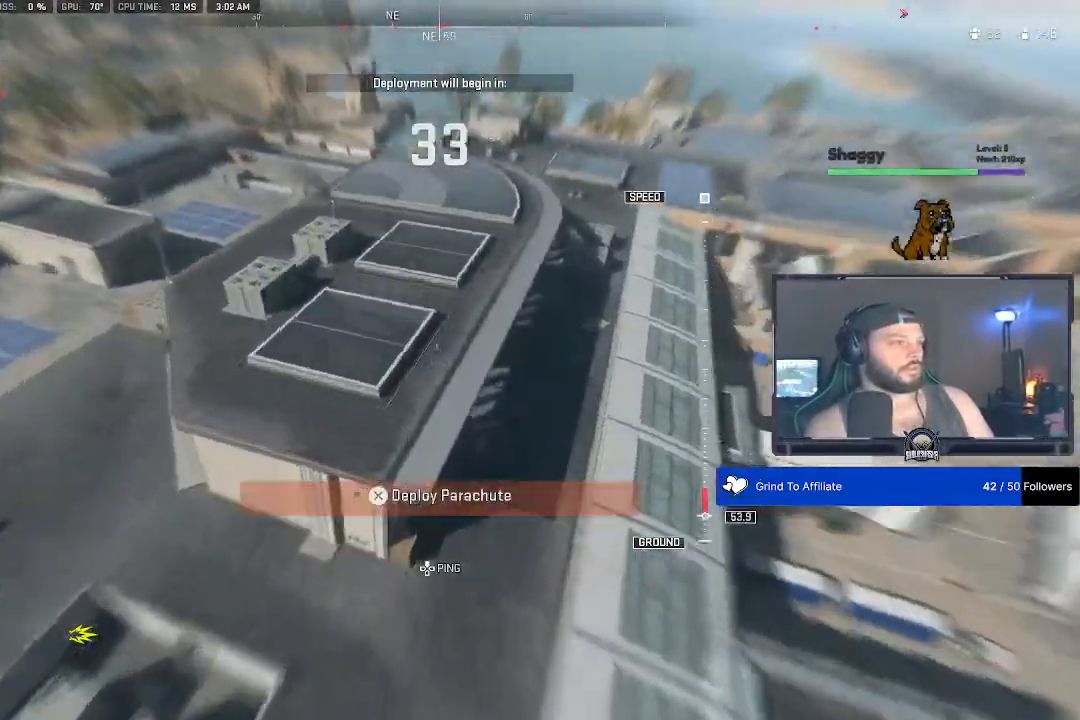
{"dt_ms": 500, "buttons": [], "left_stick": "down", "right_stick": "center", "events": [[333, "left_stick", "down"]]}
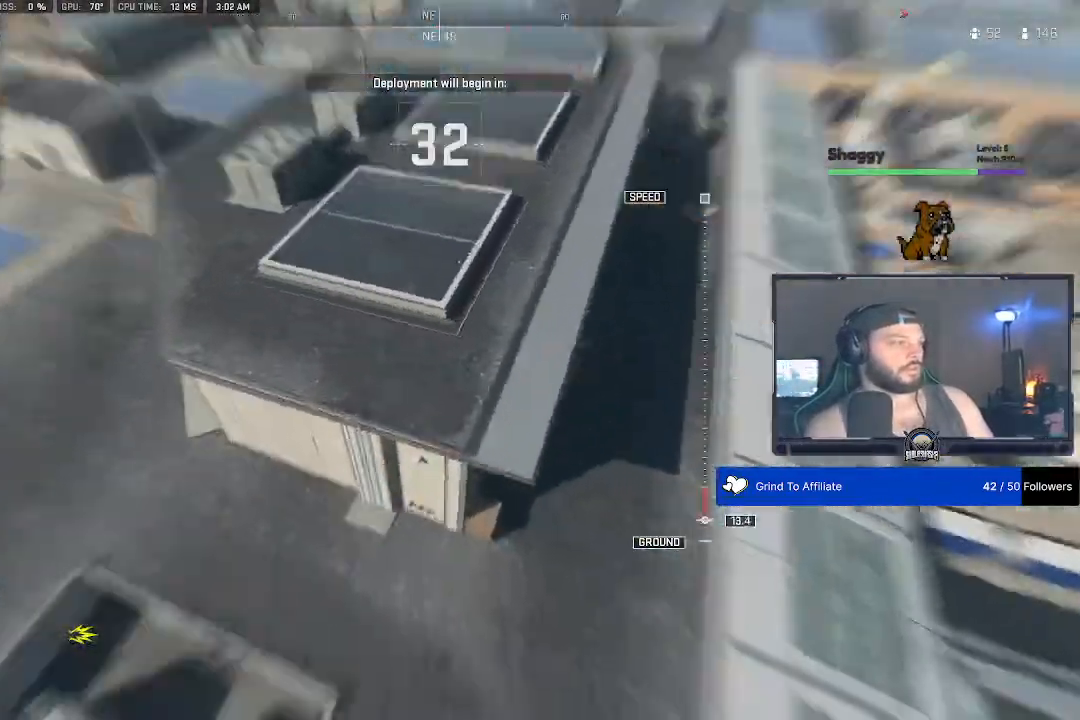
{"dt_ms": 500, "buttons": [], "left_stick": "center", "right_stick": "center", "events": [[367, "left_stick", "center"]]}
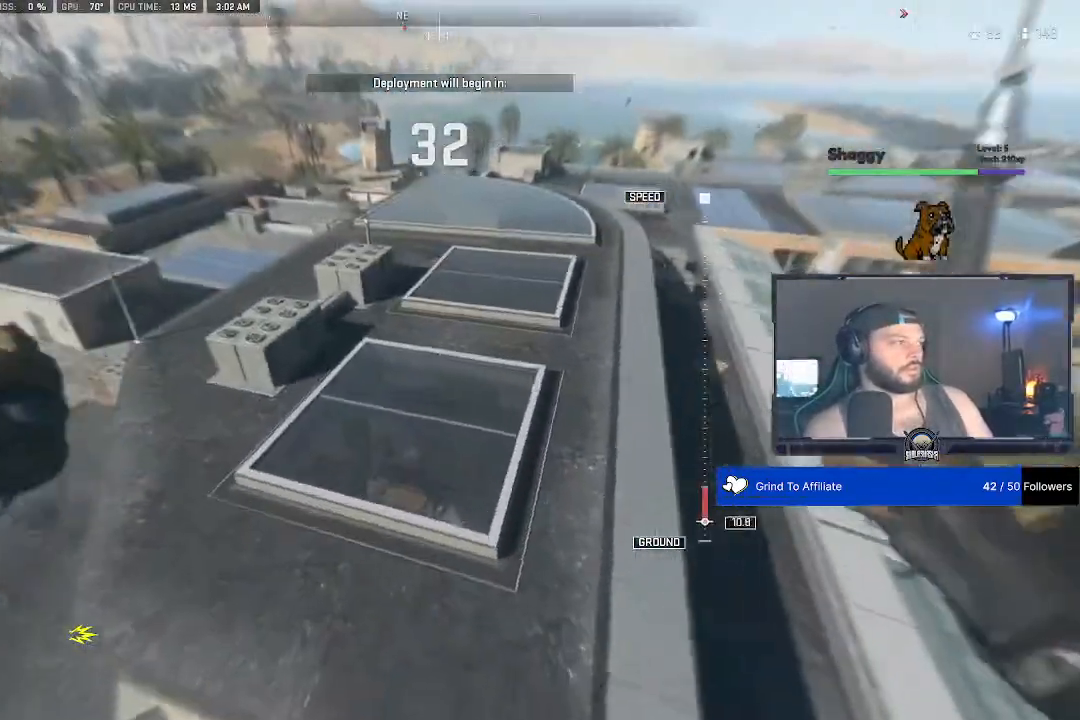
{"dt_ms": 500, "buttons": [], "left_stick": "center", "right_stick": "center", "events": [[67, "left_stick", "down"], [333, "left_stick", "center"]]}
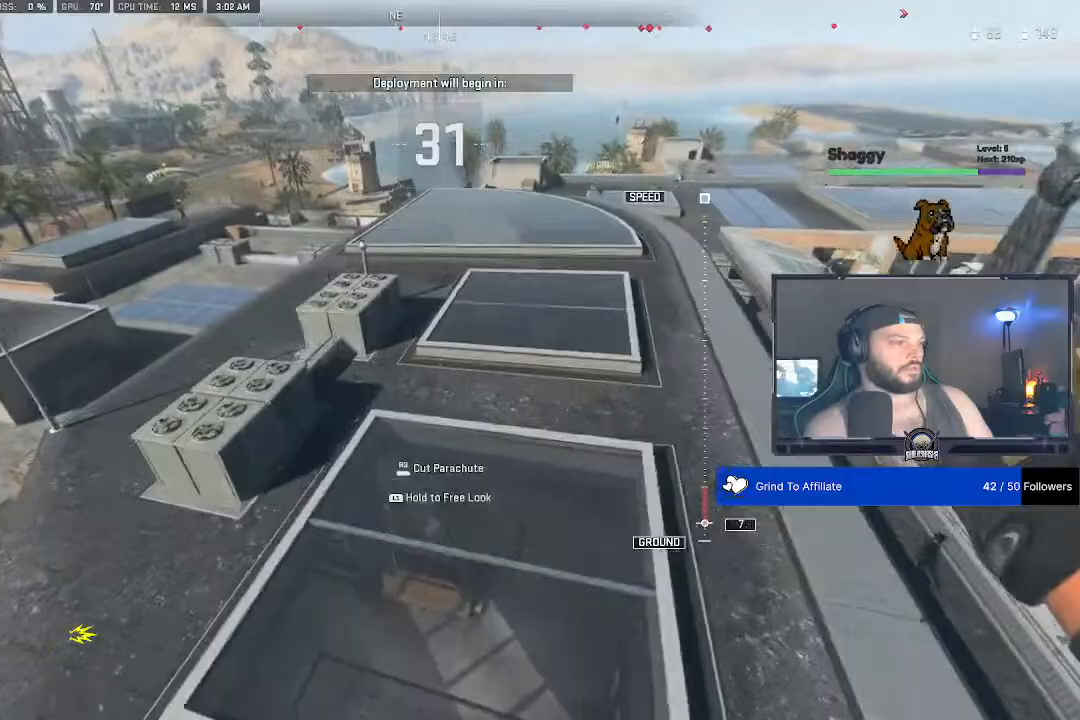
{"dt_ms": 500, "buttons": [], "left_stick": "center", "right_stick": "center", "events": []}
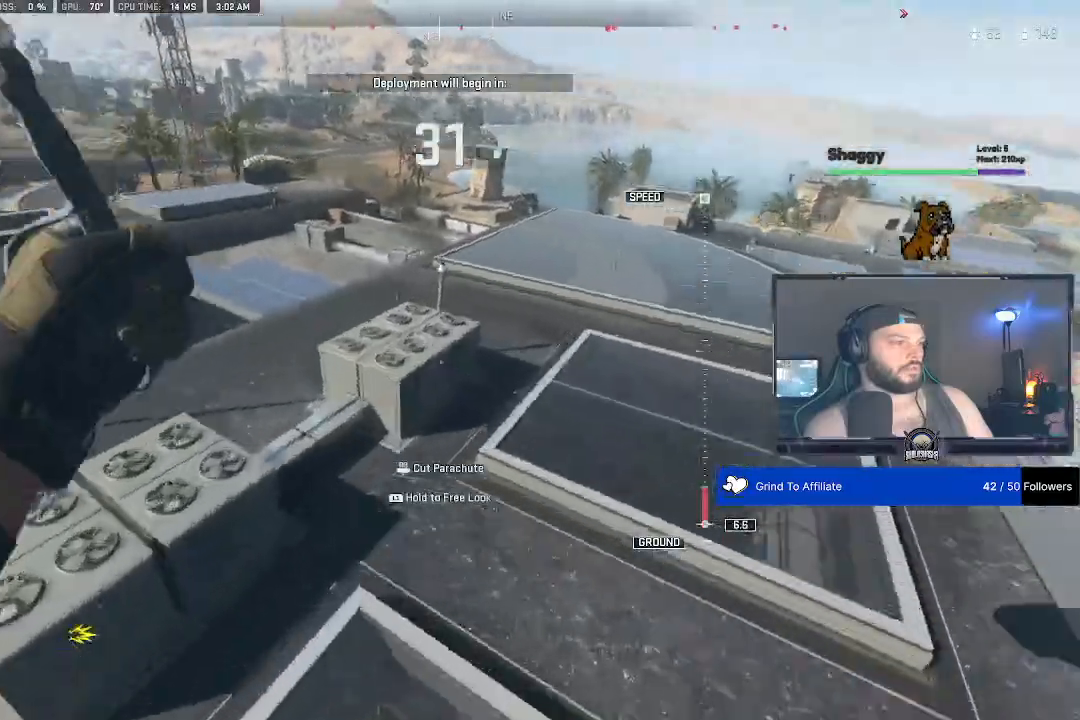
{"dt_ms": 500, "buttons": [], "left_stick": "center", "right_stick": "center"}
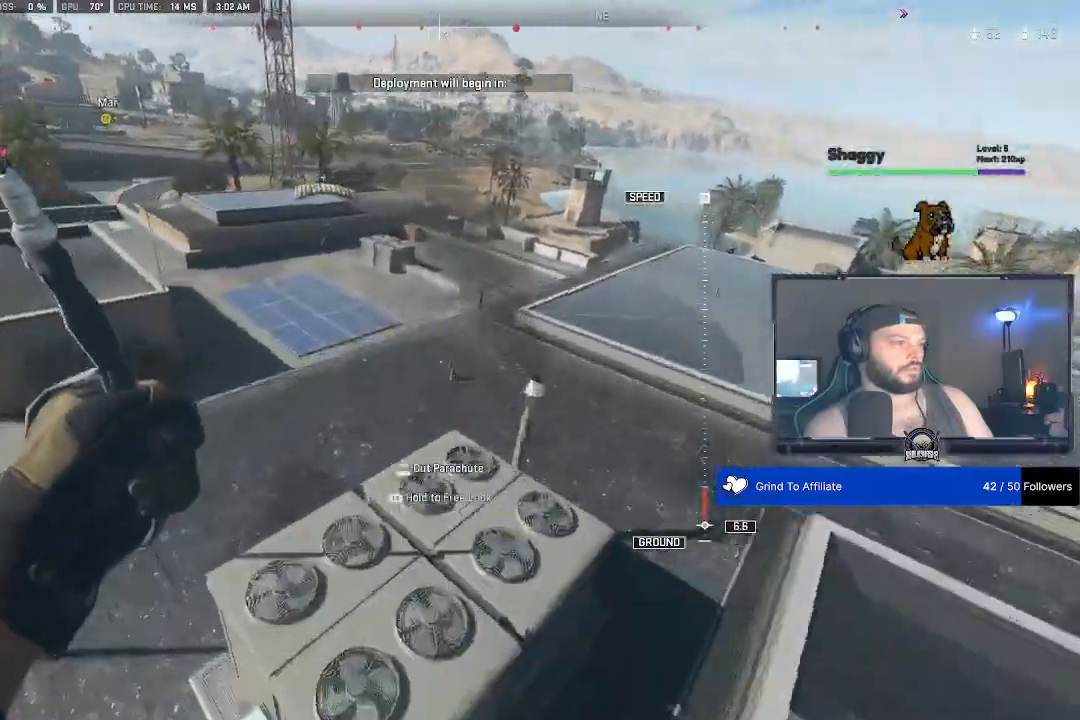
{"dt_ms": 500, "buttons": [], "left_stick": "center", "right_stick": "center", "events": []}
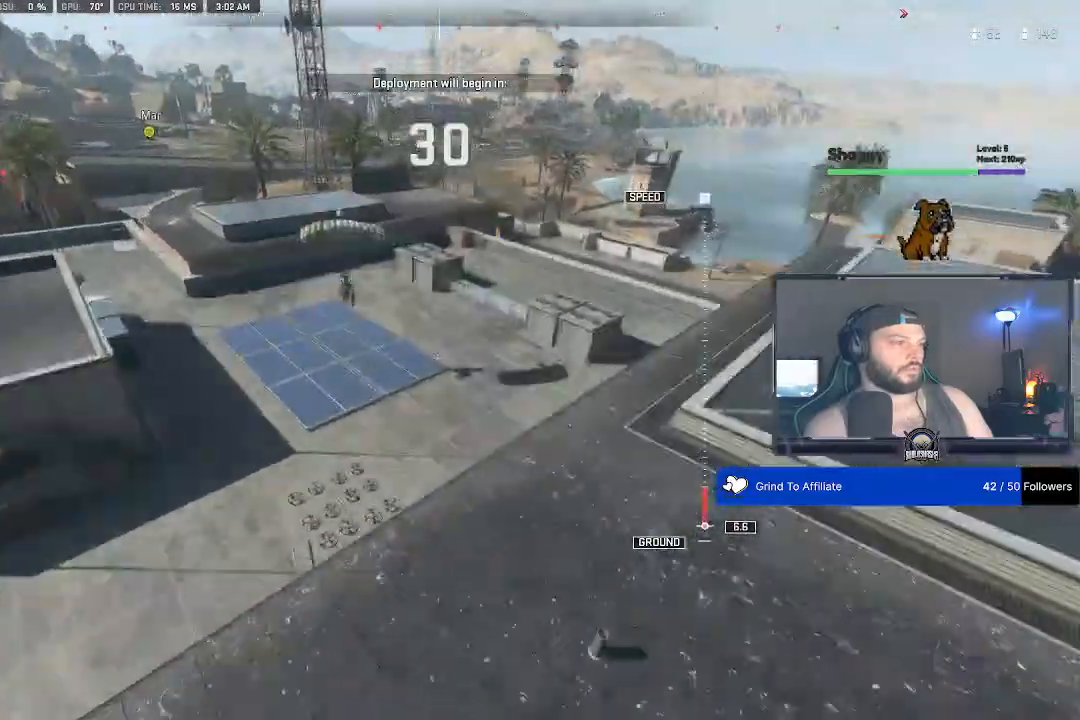
{"dt_ms": 500, "buttons": [], "left_stick": "center", "right_stick": "center", "events": []}
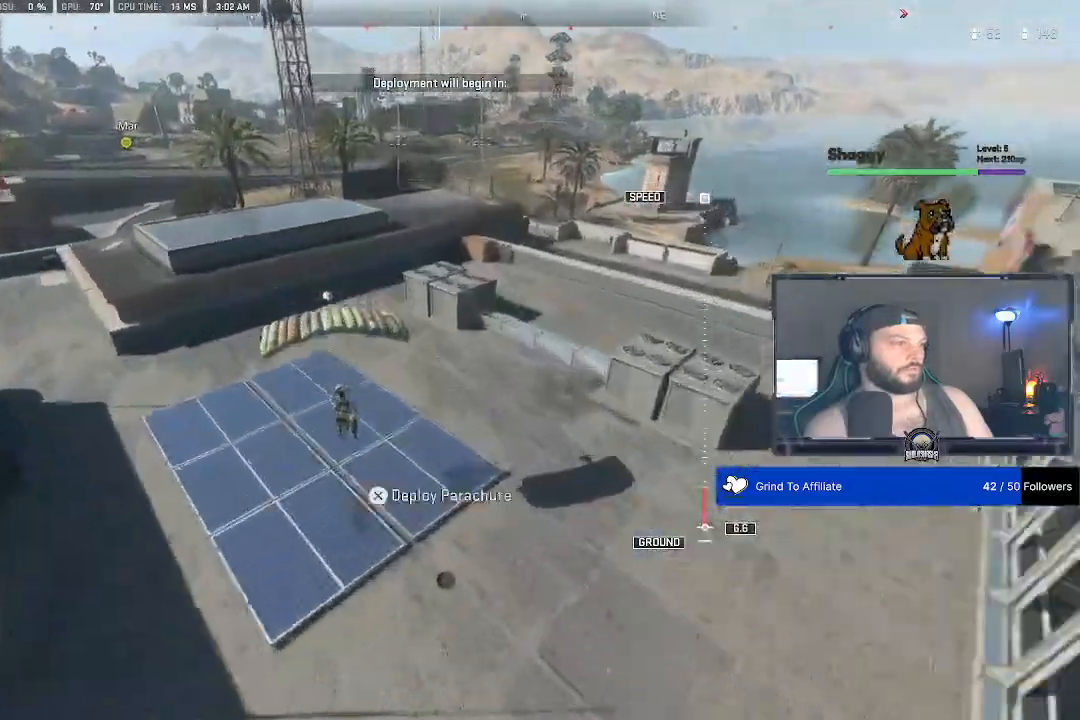
{"dt_ms": 500, "buttons": [], "left_stick": "center", "right_stick": "center", "events": []}
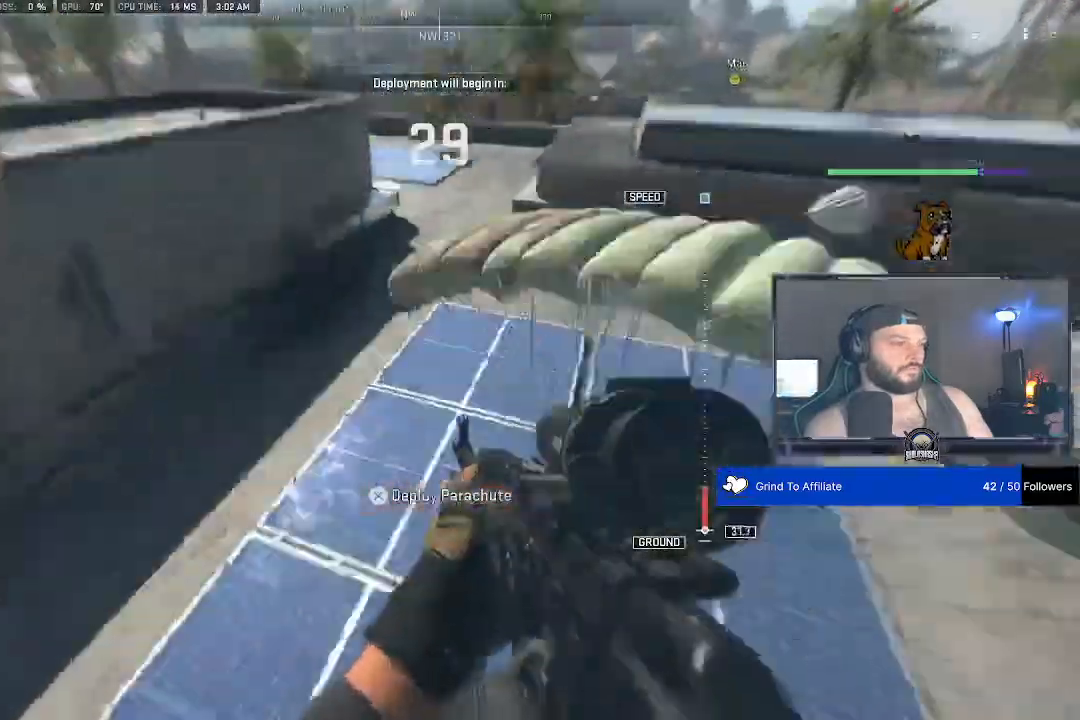
{"dt_ms": 500, "buttons": [], "left_stick": "center", "right_stick": "center", "events": [[400, "left_stick", "down"], [467, "left_stick", "center"]]}
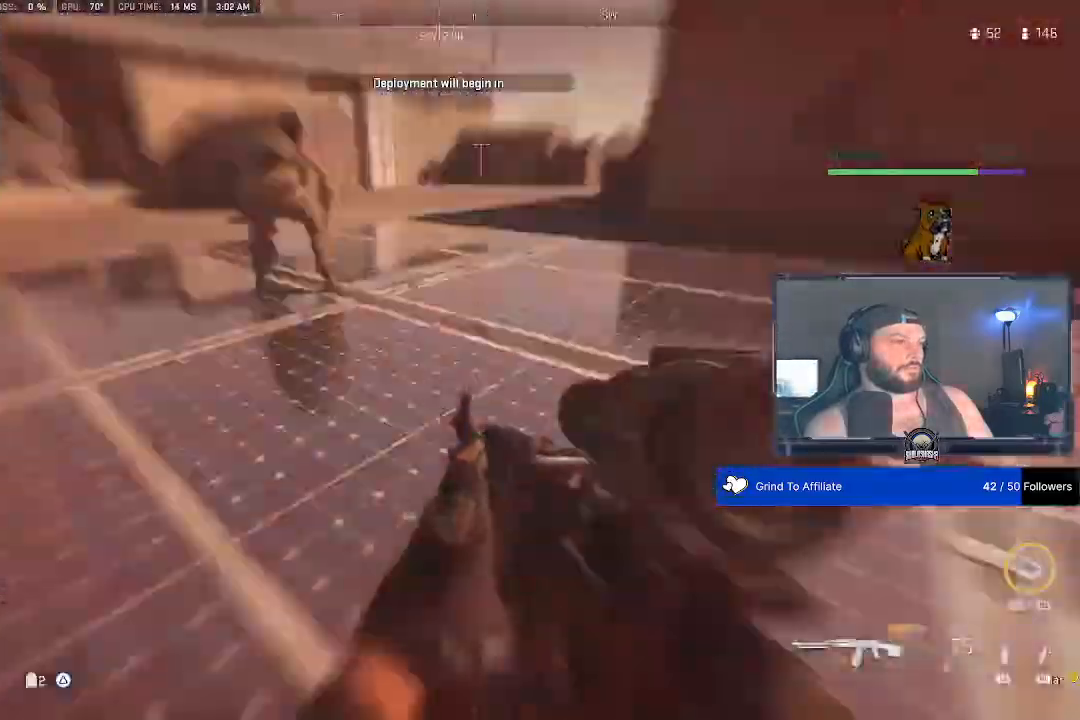
{"dt_ms": 500, "buttons": [], "left_stick": "down", "right_stick": "center"}